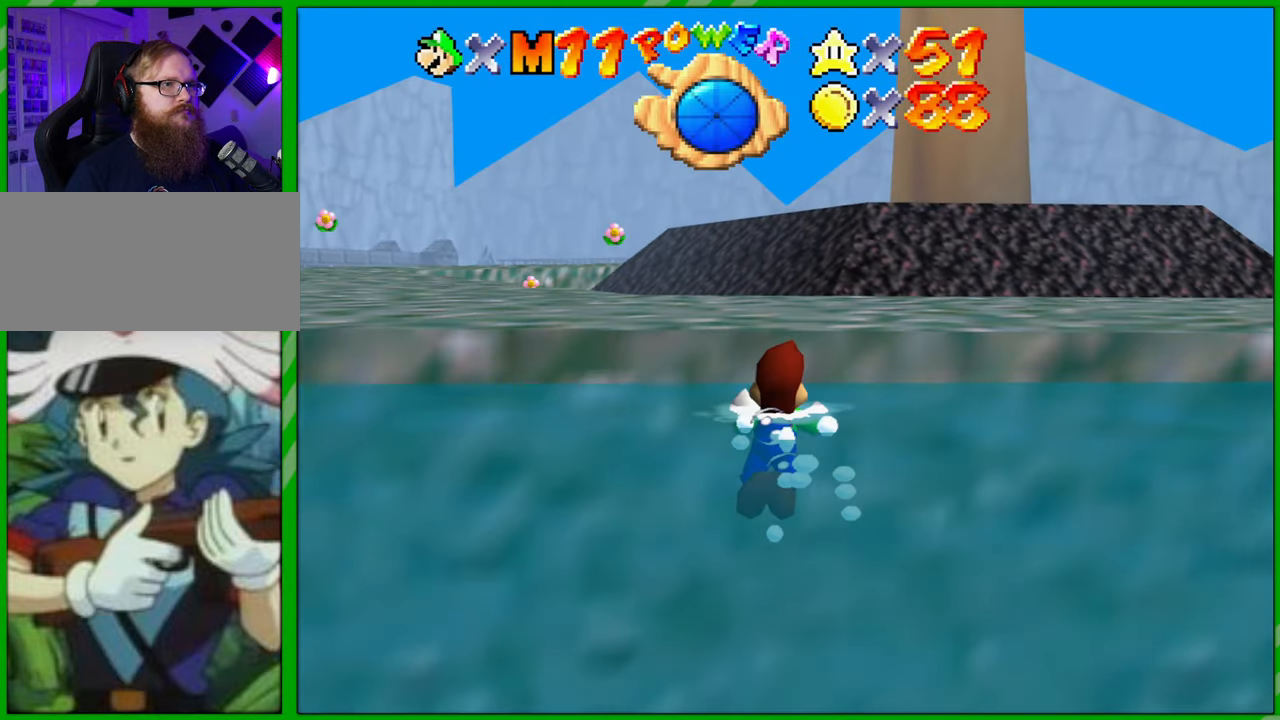
Gameplay with a controller (Nintendo layout); each line is a JSON object with the inputs held at the frame after it. "events" lists button and stick changes between this image and that frame as [ms after this image, input, new state], when the widget could be followed in between. Not read: L1 L3 R1 R3 X Y Z.
{"buttons": [], "left_stick": "up-left", "events": [[33, "left_stick", "down-left"], [383, "left_stick", "up-left"]]}
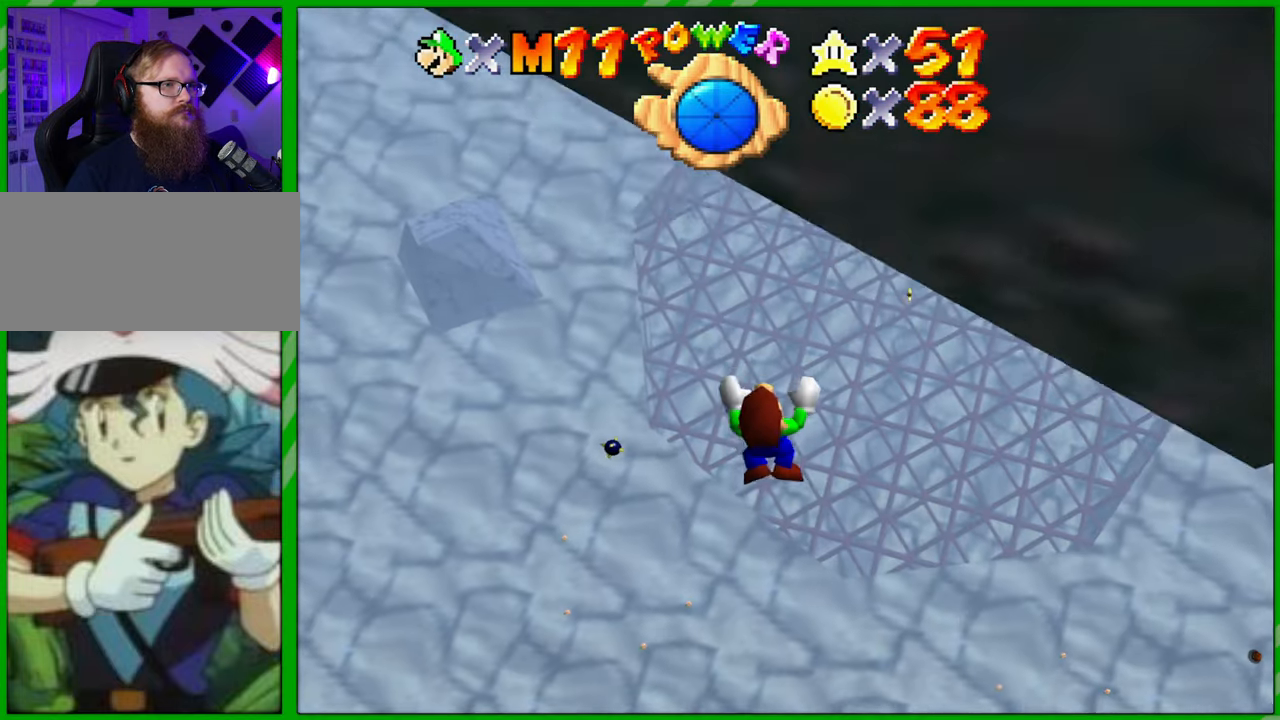
{"buttons": [], "left_stick": "up", "events": [[67, "left_stick", "center"], [450, "left_stick", "up"]]}
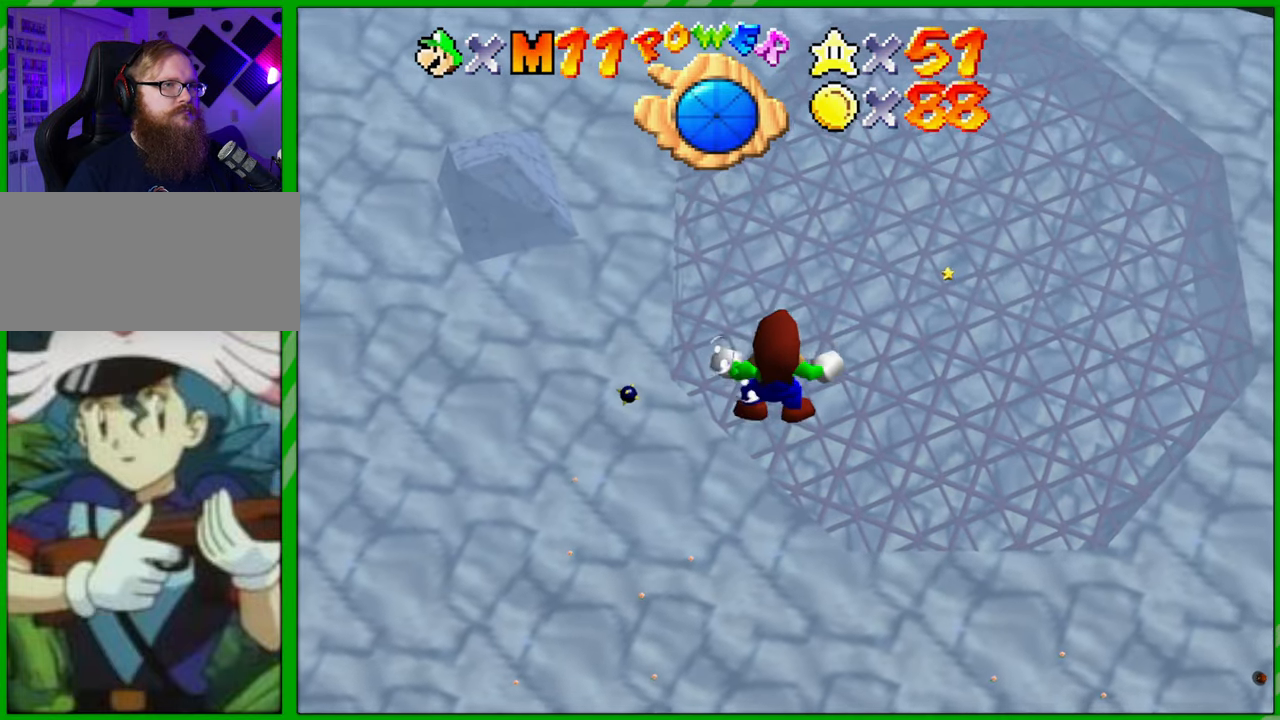
{"buttons": ["A"], "left_stick": "up-right", "events": [[100, "A", "down"], [200, "left_stick", "up-right"]]}
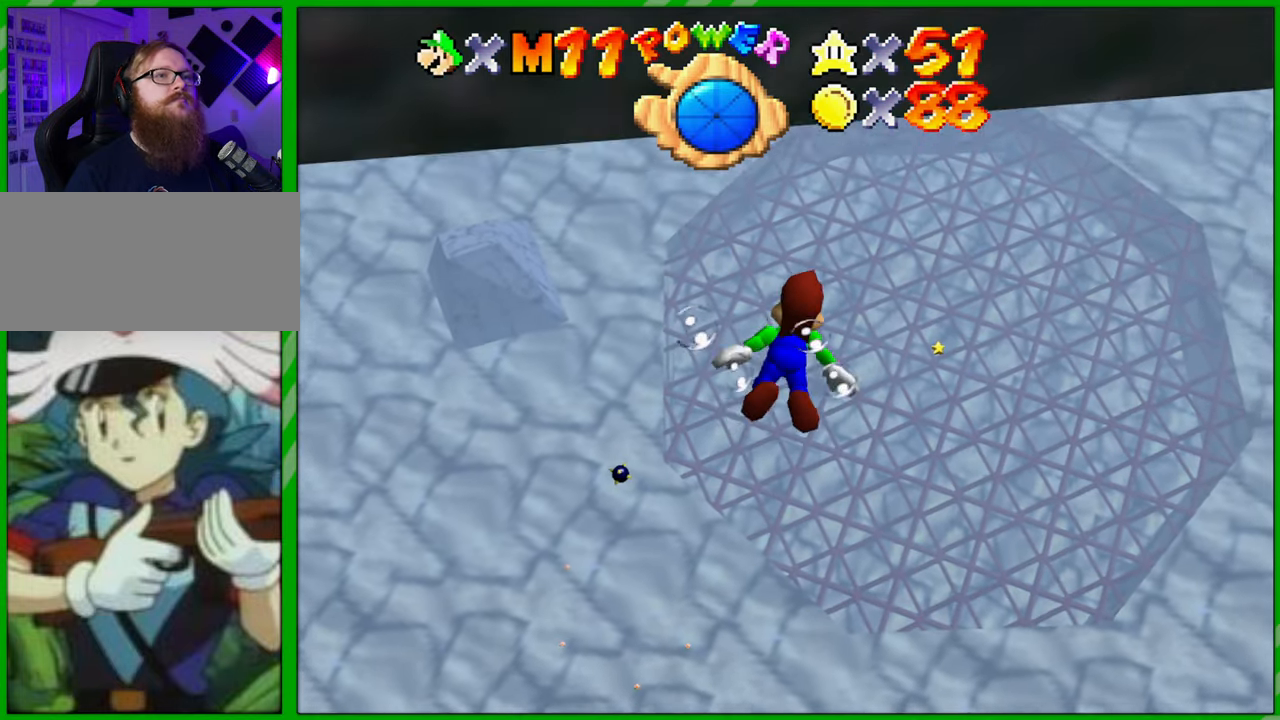
{"buttons": ["A"], "left_stick": "up", "events": [[67, "A", "up"], [250, "left_stick", "up"], [283, "A", "down"]]}
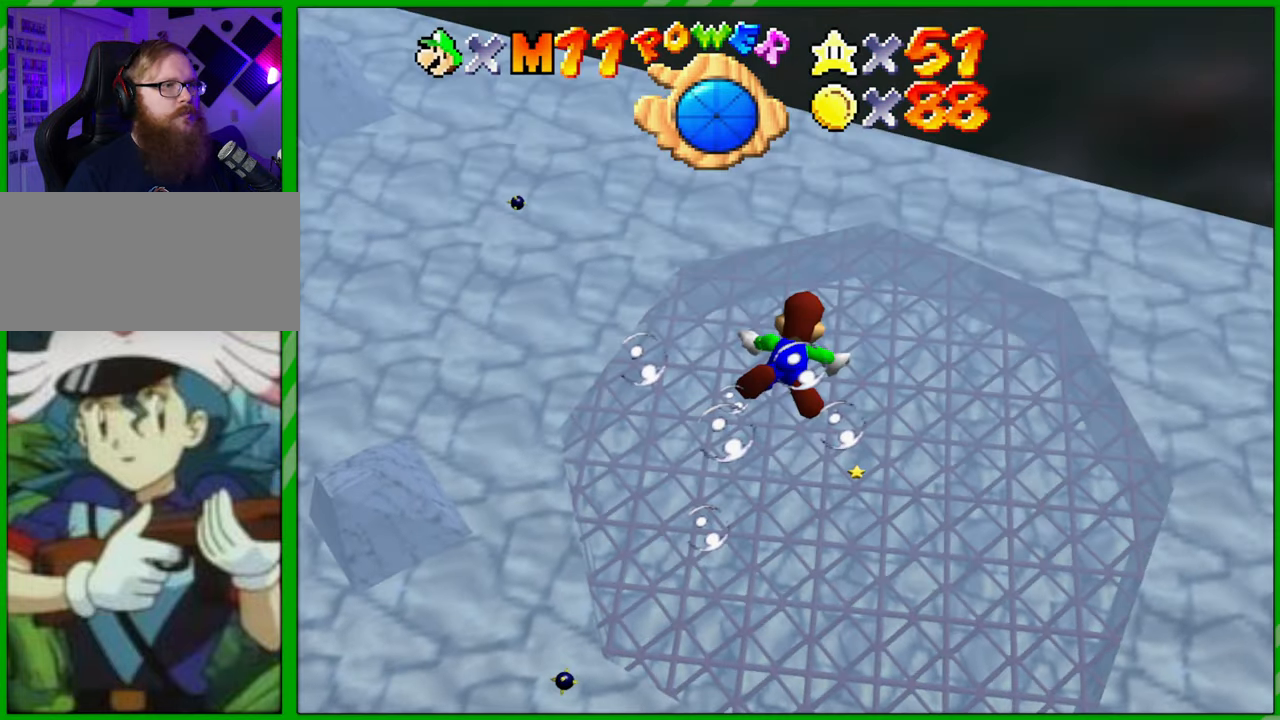
{"buttons": ["A"], "left_stick": "up", "events": [[67, "A", "up"], [467, "A", "down"]]}
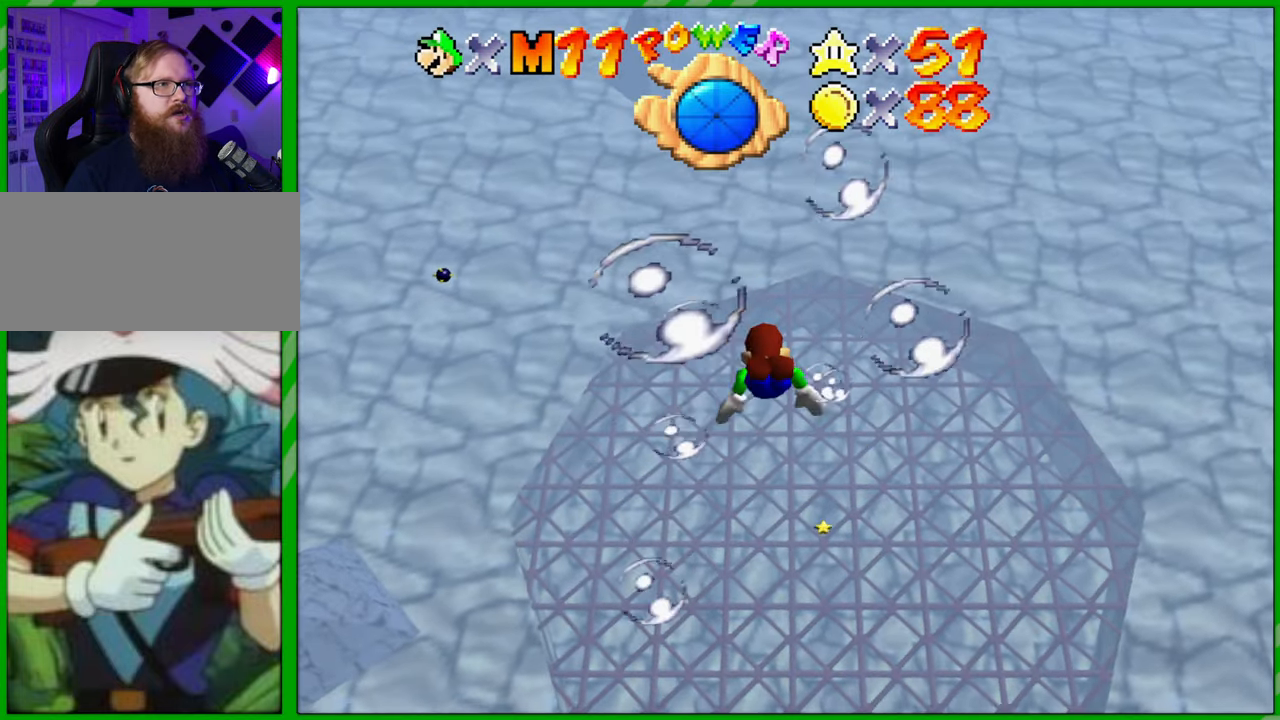
{"buttons": [], "left_stick": "up", "events": [[217, "A", "up"]]}
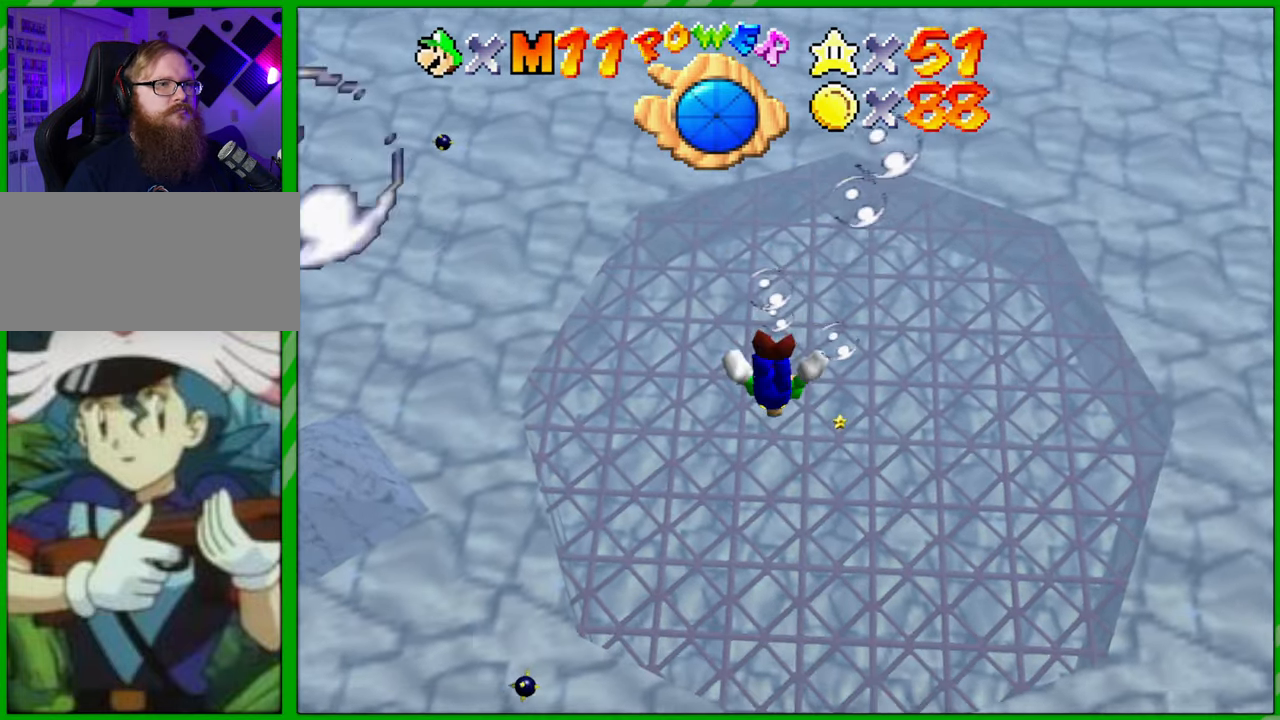
{"buttons": [], "left_stick": "up", "events": [[117, "A", "down"], [350, "A", "up"]]}
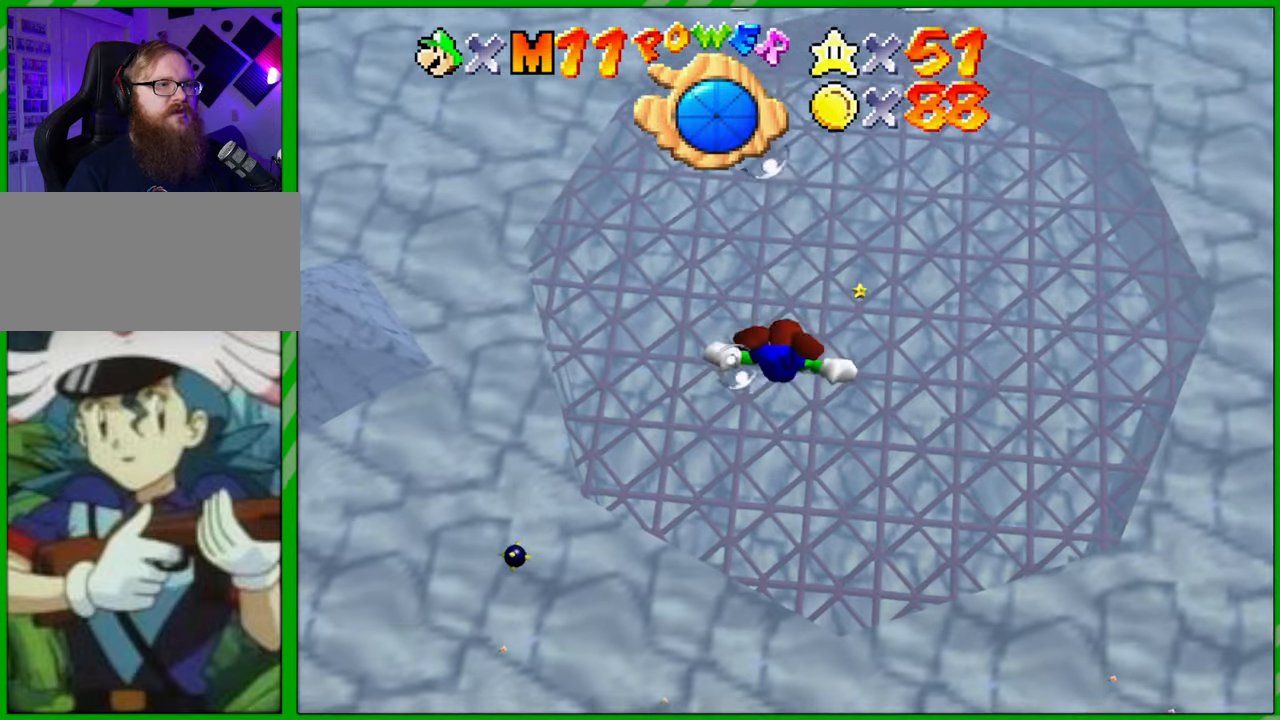
{"buttons": [], "left_stick": "up", "events": [[283, "A", "down"], [467, "A", "up"]]}
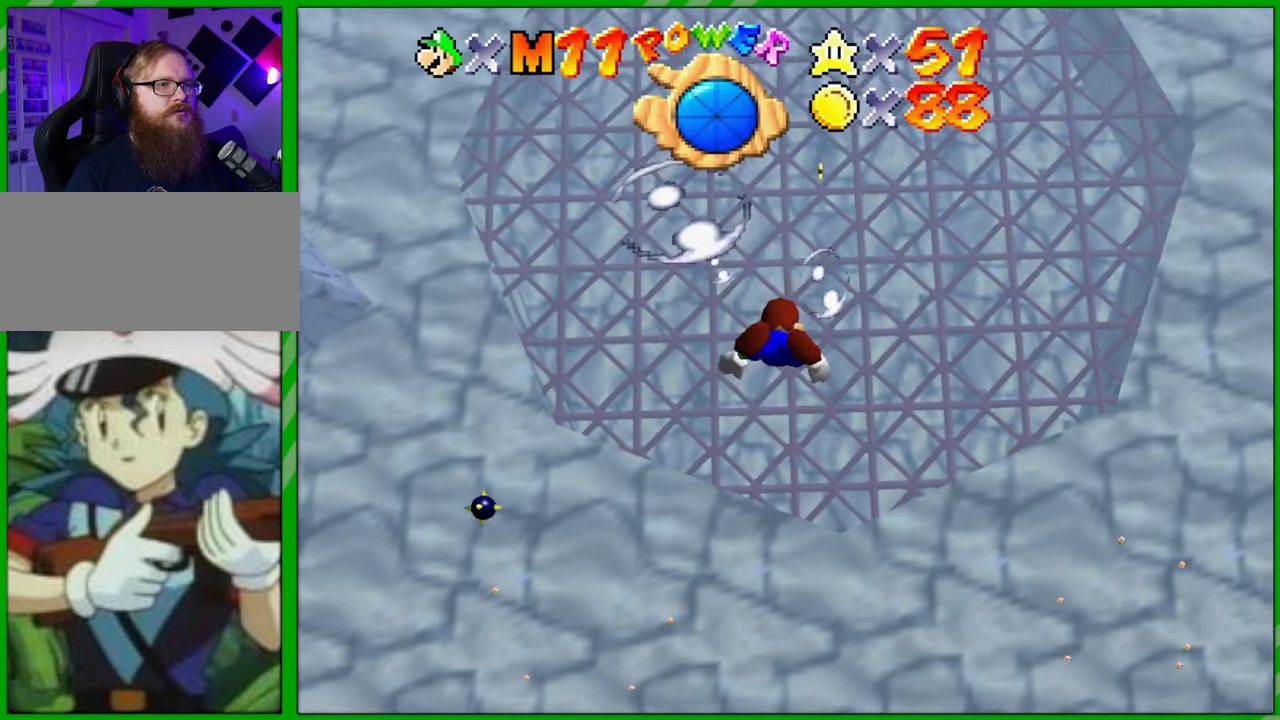
{"buttons": ["A"], "left_stick": "up", "events": [[483, "A", "down"]]}
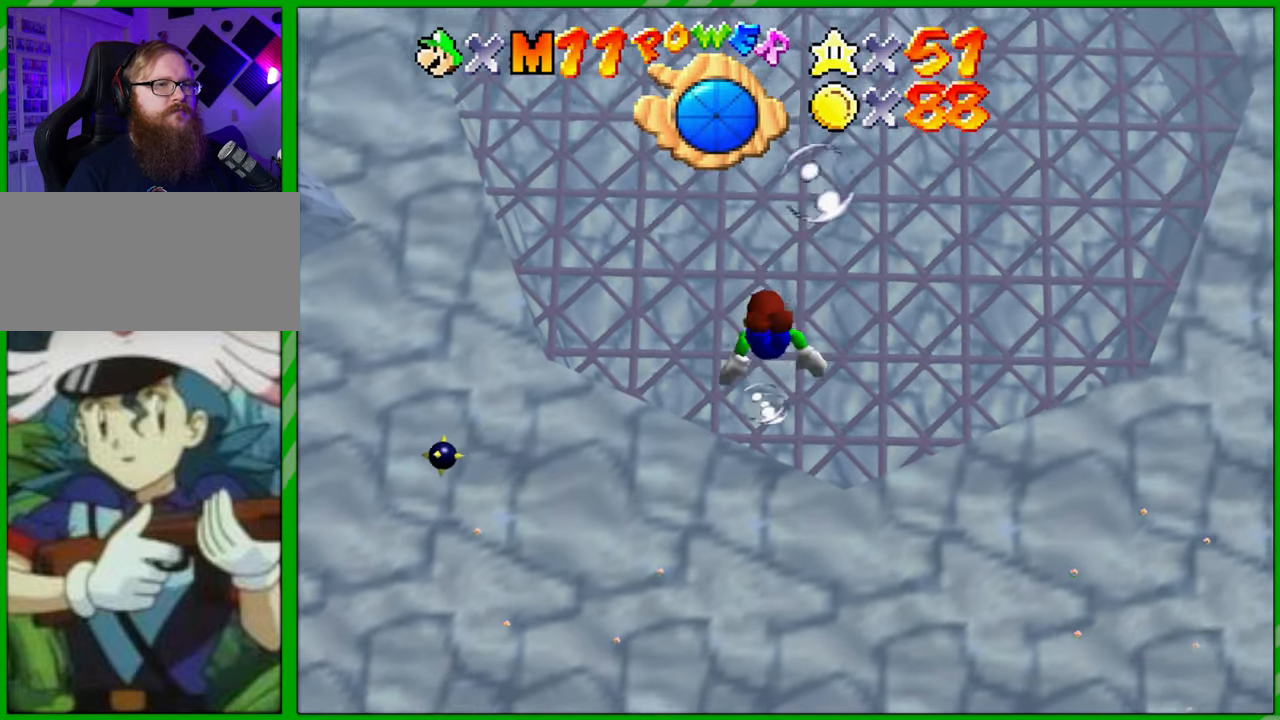
{"buttons": [], "left_stick": "center", "events": [[67, "left_stick", "up-right"], [167, "A", "up"], [200, "left_stick", "center"]]}
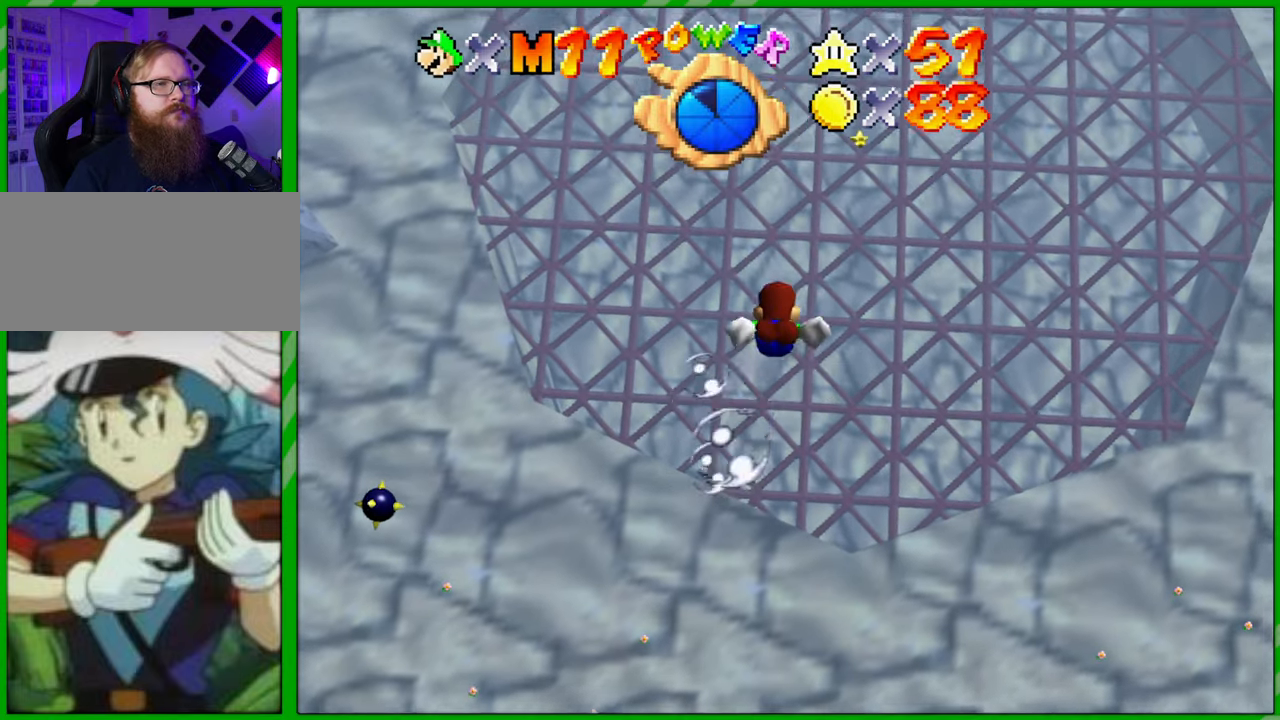
{"buttons": [], "left_stick": "up-right", "events": [[133, "A", "down"], [267, "left_stick", "up-right"], [383, "A", "up"]]}
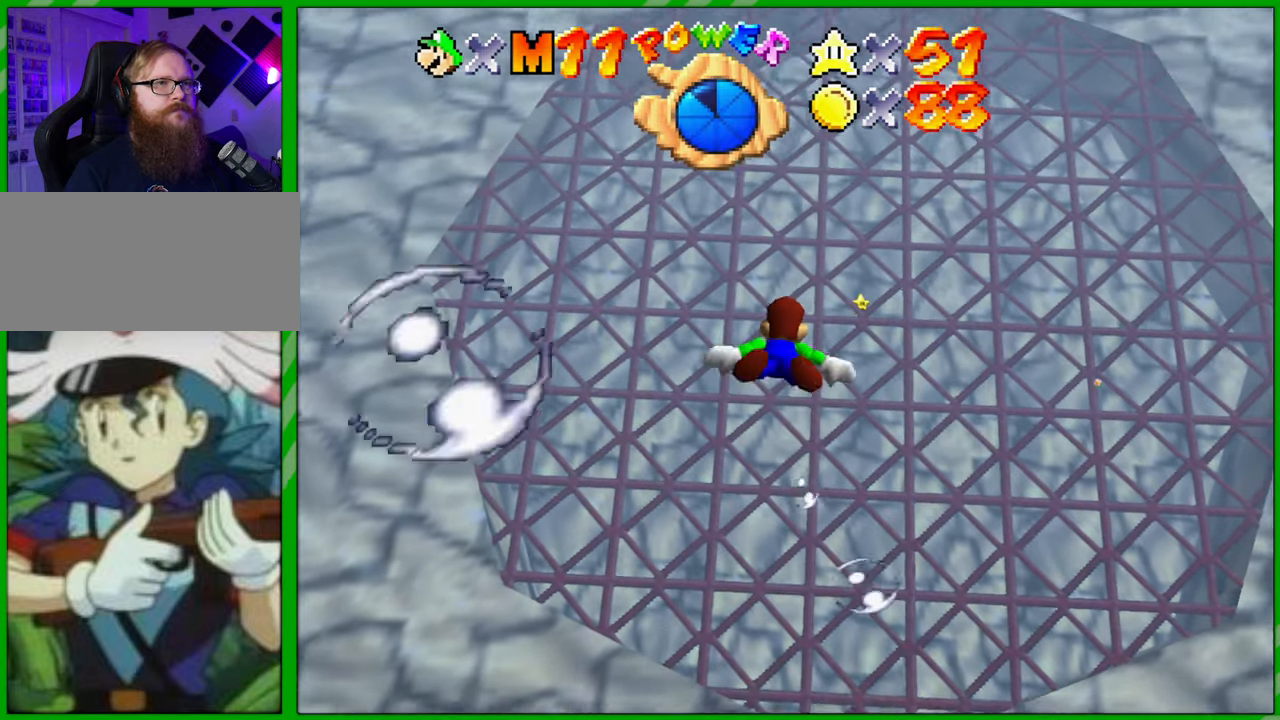
{"buttons": ["A"], "left_stick": "up", "events": [[283, "left_stick", "up"], [433, "A", "down"]]}
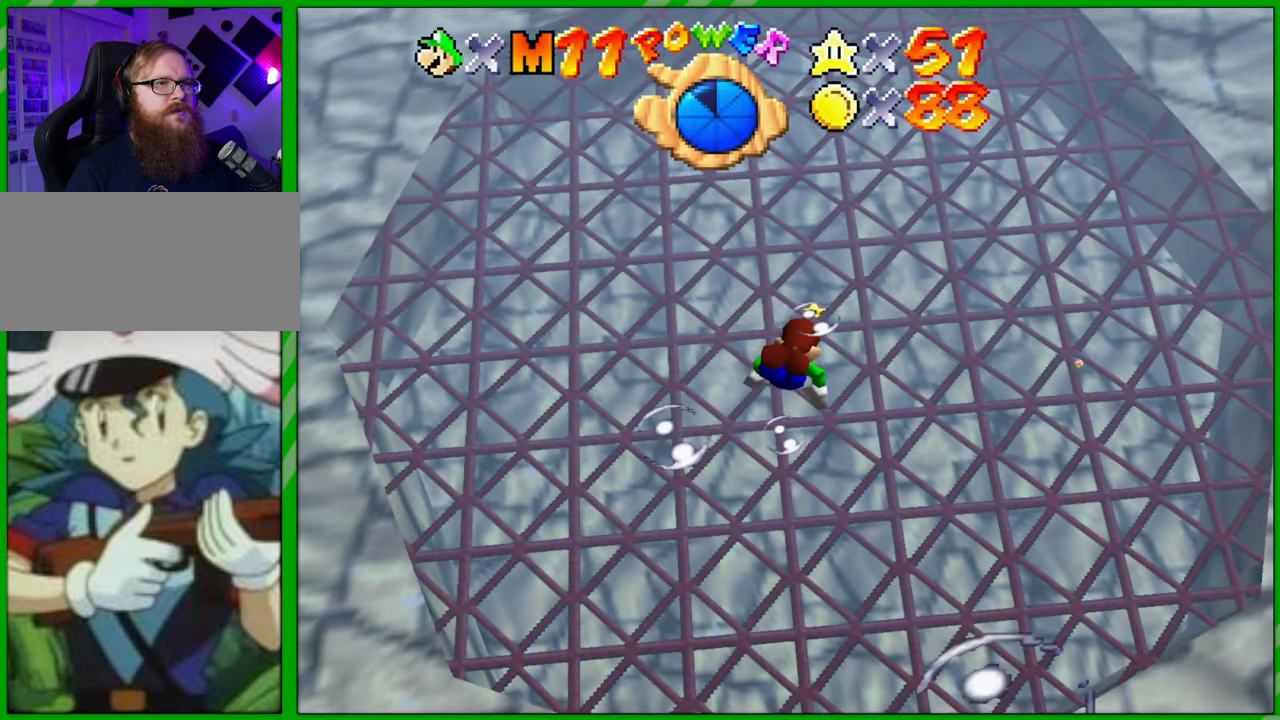
{"buttons": ["A"], "left_stick": "up", "events": [[33, "left_stick", "center"], [117, "A", "up"], [350, "left_stick", "up"], [500, "A", "down"]]}
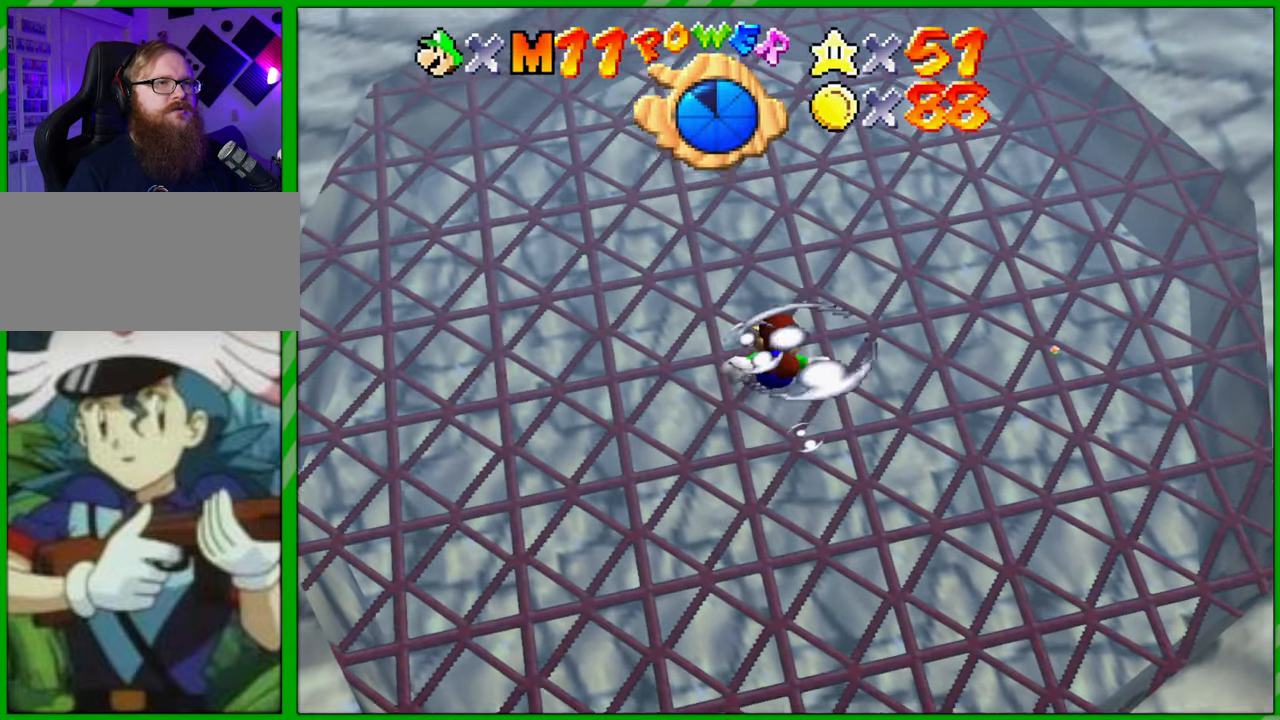
{"buttons": [], "left_stick": "up-right", "events": [[217, "A", "up"], [350, "left_stick", "up-right"]]}
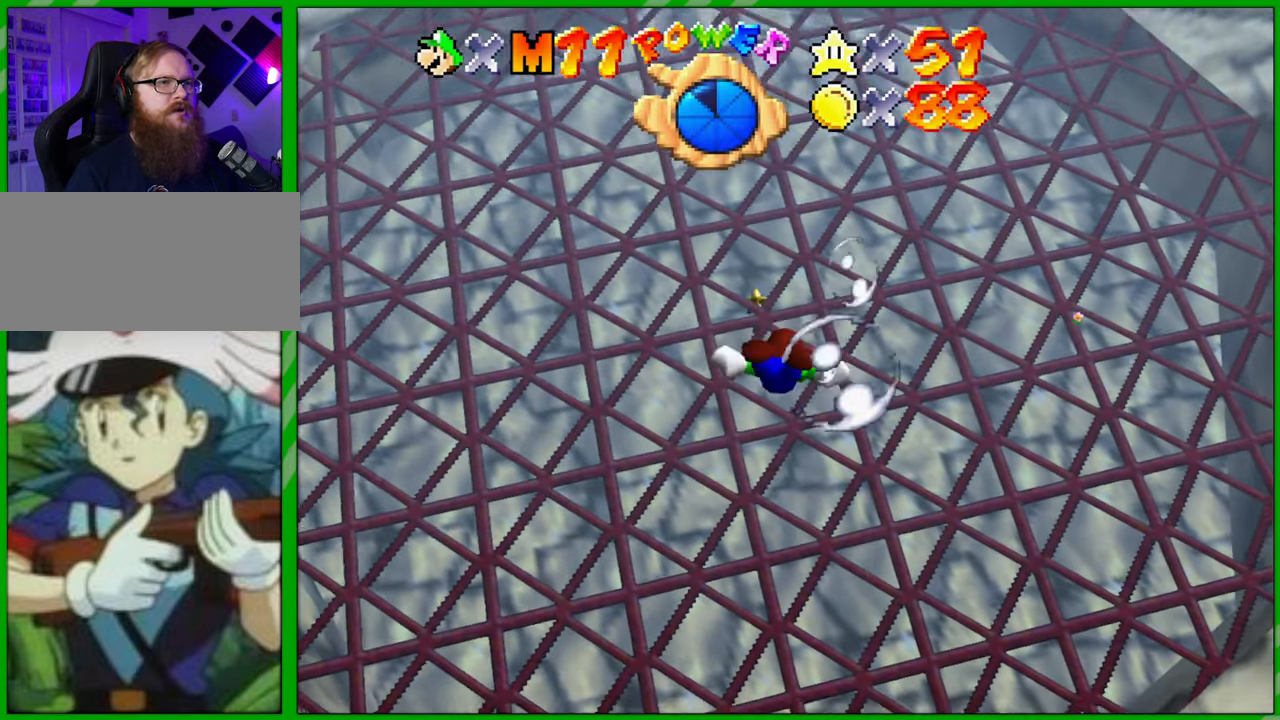
{"buttons": [], "left_stick": "up", "events": [[83, "left_stick", "up"], [117, "A", "down"], [283, "A", "up"]]}
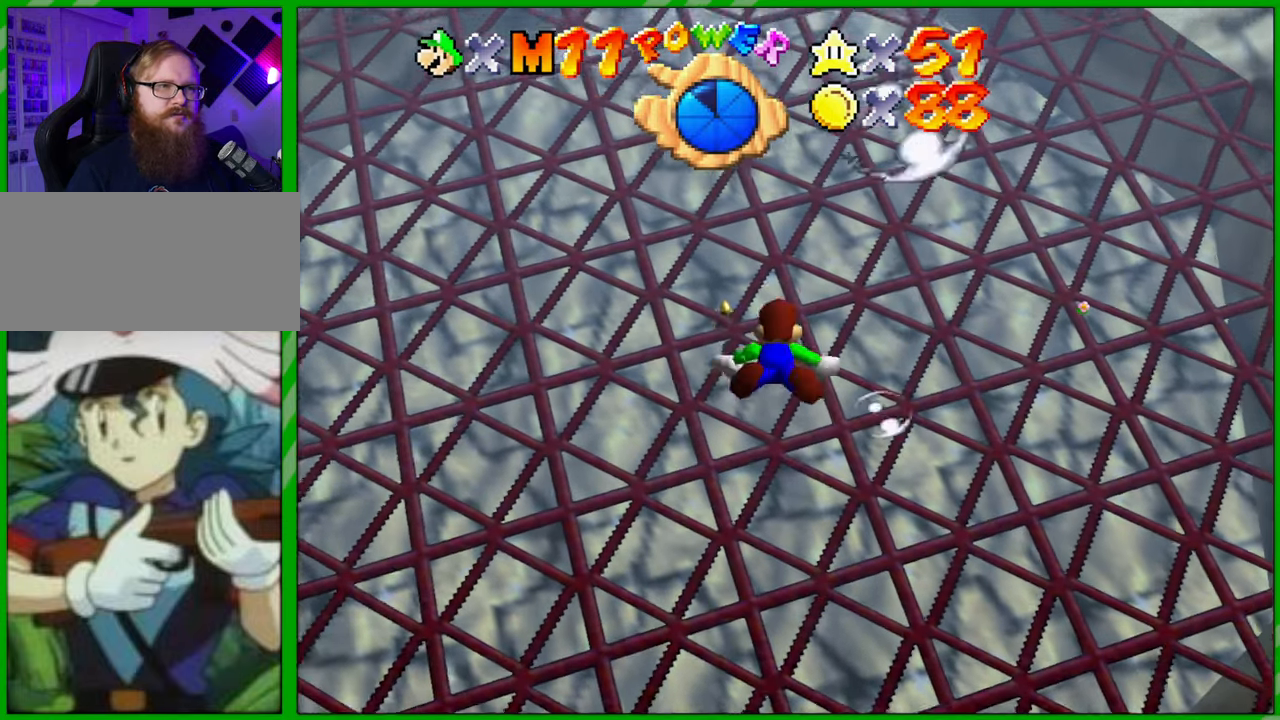
{"buttons": [], "left_stick": "up-left", "events": [[200, "left_stick", "up-left"], [267, "A", "down"], [417, "A", "up"]]}
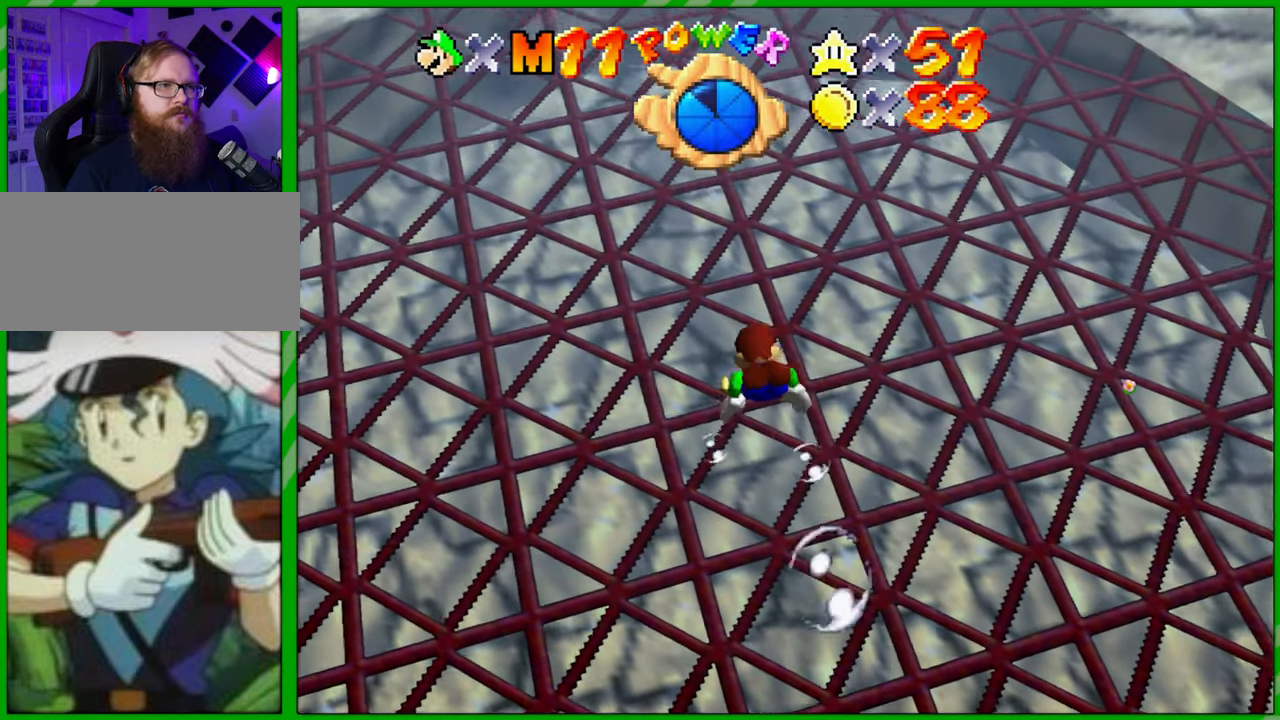
{"buttons": ["A"], "left_stick": "up", "events": [[100, "left_stick", "up"], [400, "A", "down"]]}
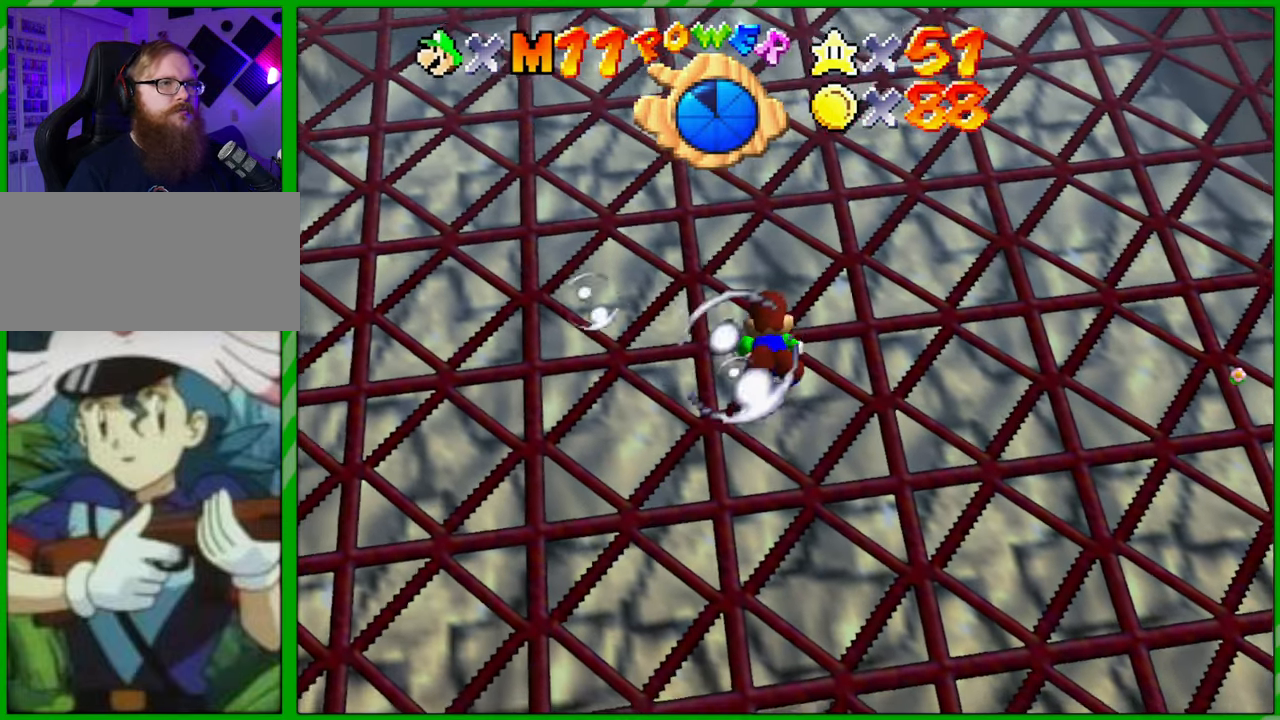
{"buttons": [], "left_stick": "up", "events": [[83, "A", "up"]]}
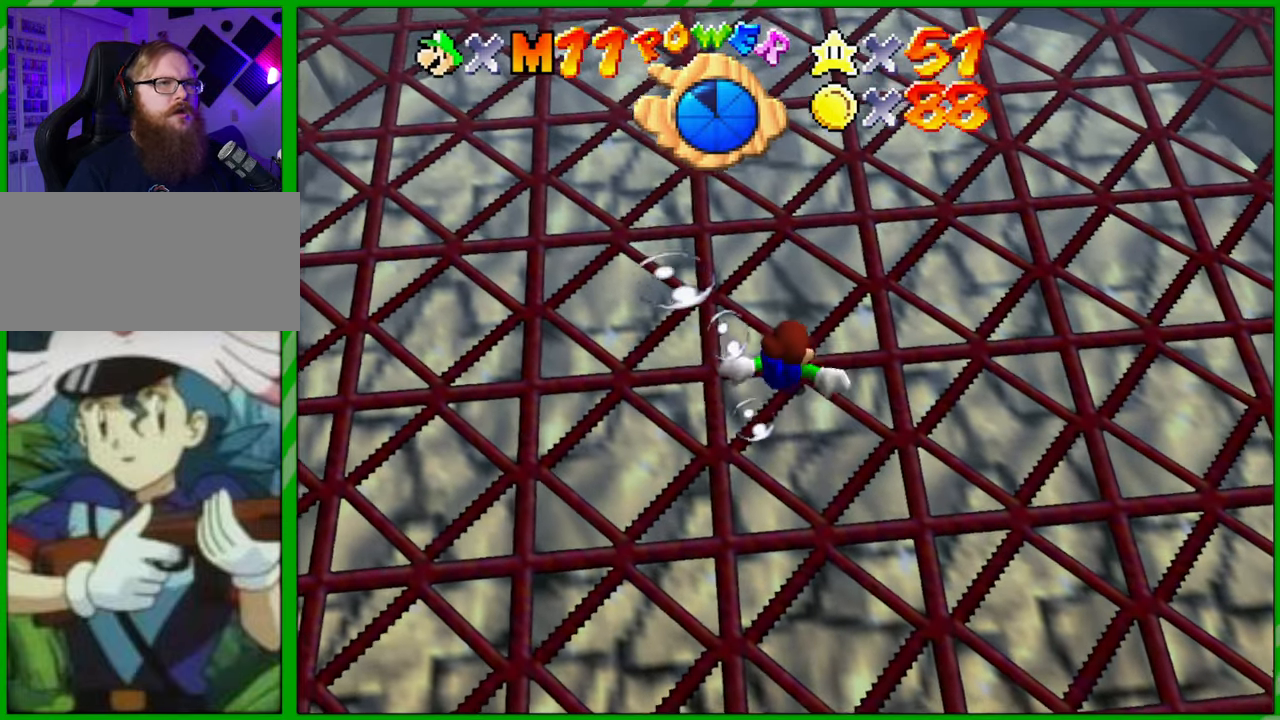
{"buttons": [], "left_stick": "up", "events": [[100, "A", "down"], [283, "A", "up"]]}
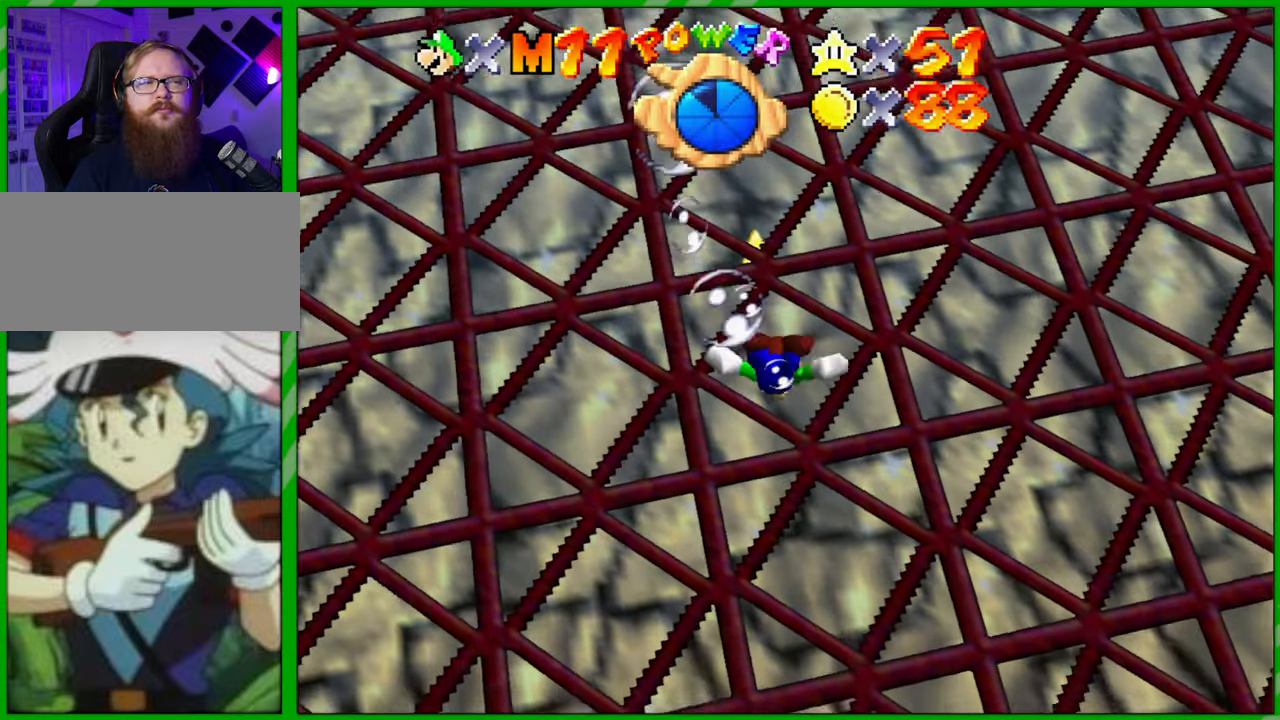
{"buttons": [], "left_stick": "center", "events": [[117, "left_stick", "center"], [200, "A", "down"], [417, "A", "up"]]}
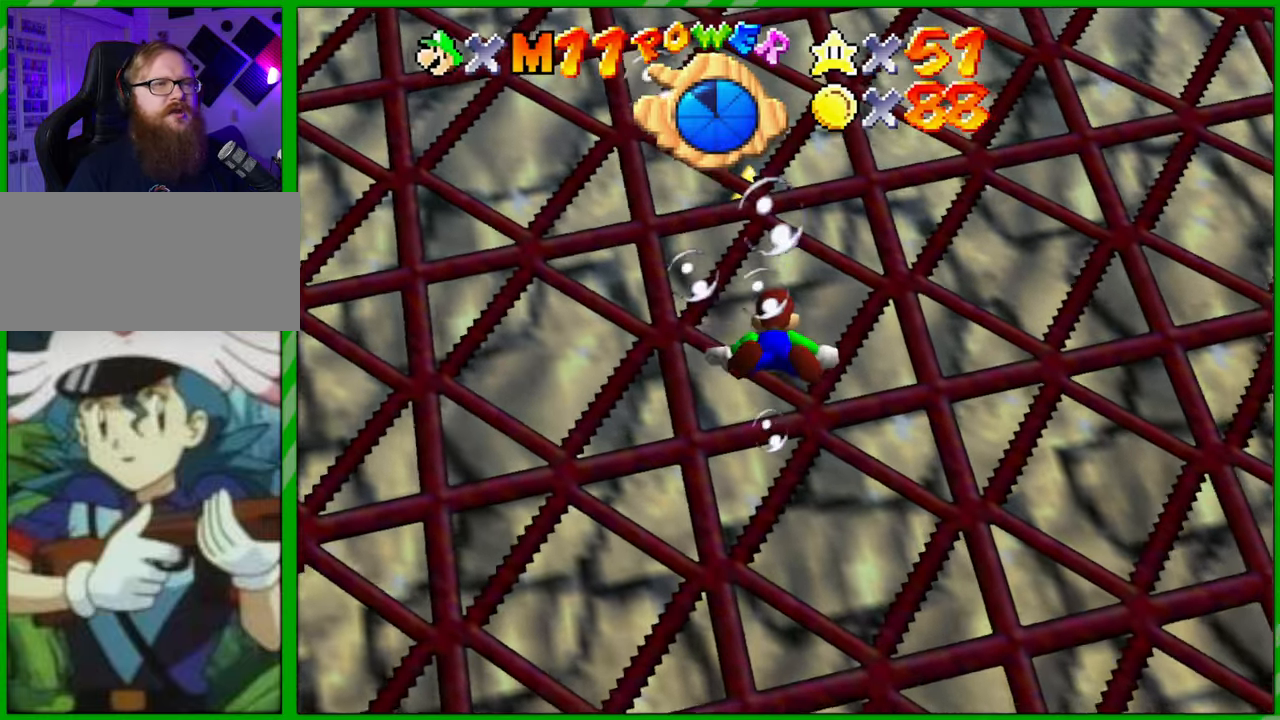
{"buttons": [], "left_stick": "up", "events": [[183, "left_stick", "up"], [233, "A", "down"], [450, "A", "up"]]}
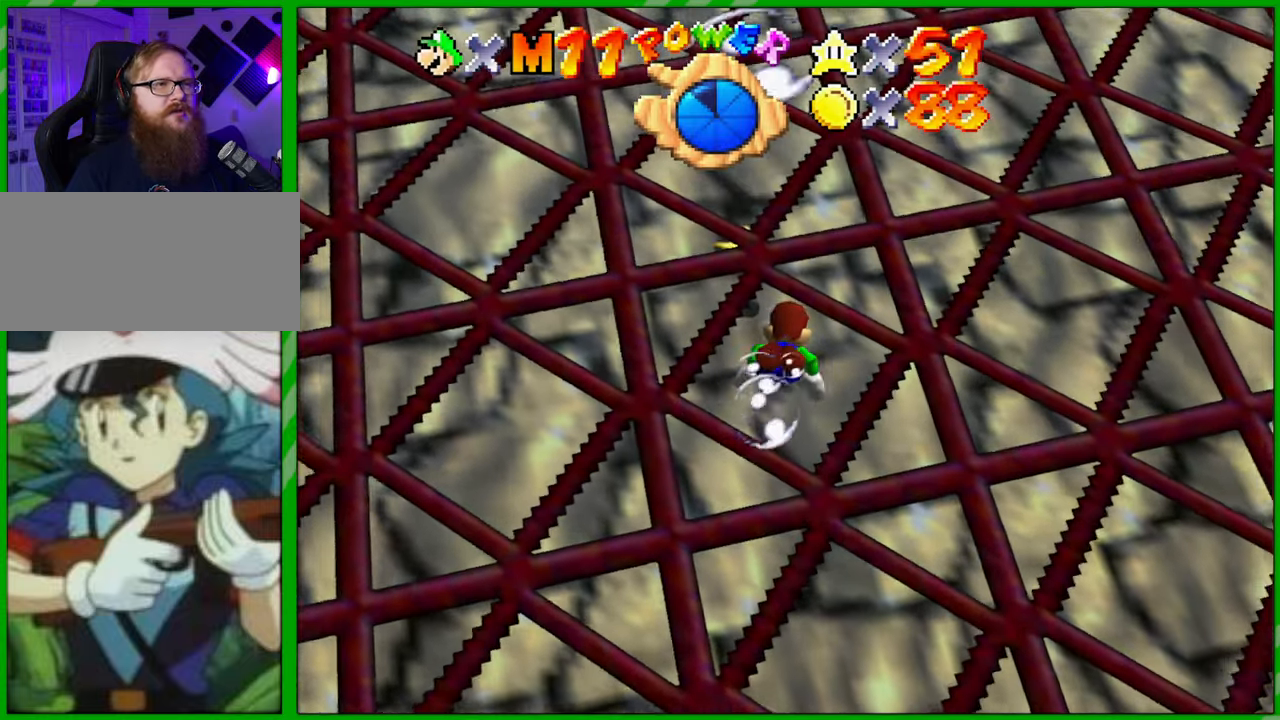
{"buttons": [], "left_stick": "center", "events": [[283, "A", "down"], [300, "left_stick", "center"], [450, "A", "up"]]}
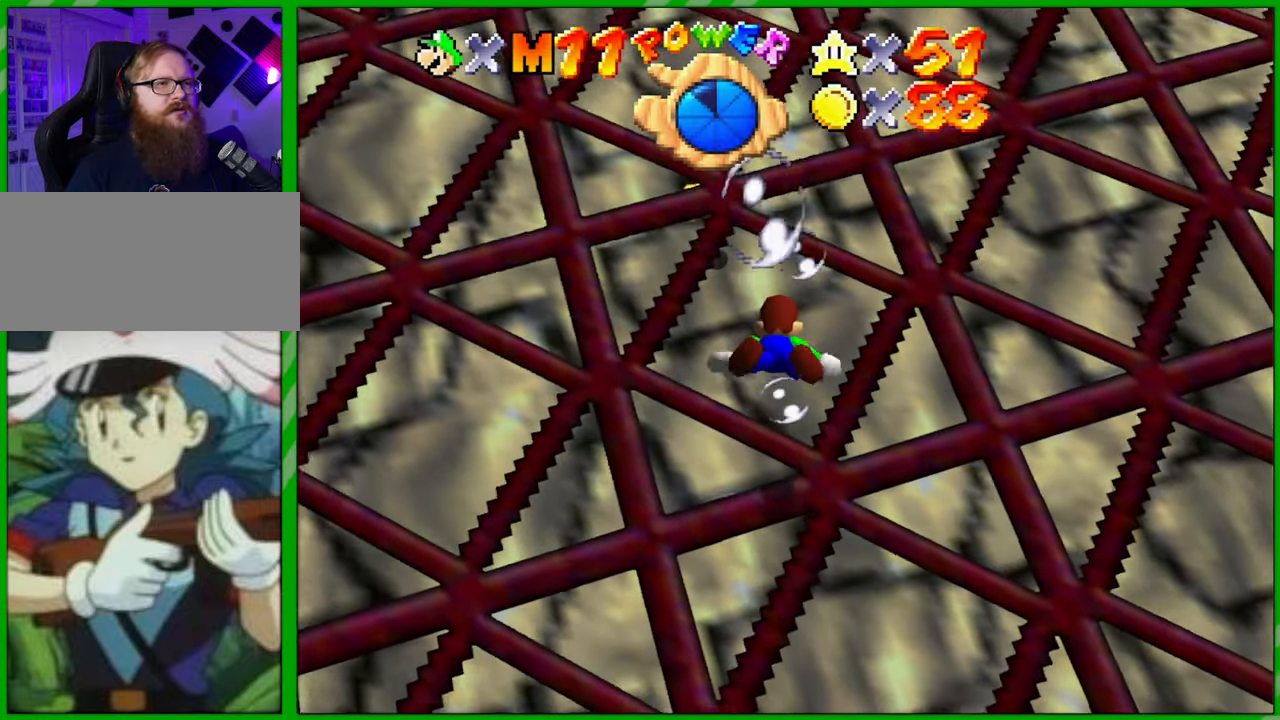
{"buttons": ["A"], "left_stick": "up", "events": [[100, "left_stick", "up"], [317, "A", "down"]]}
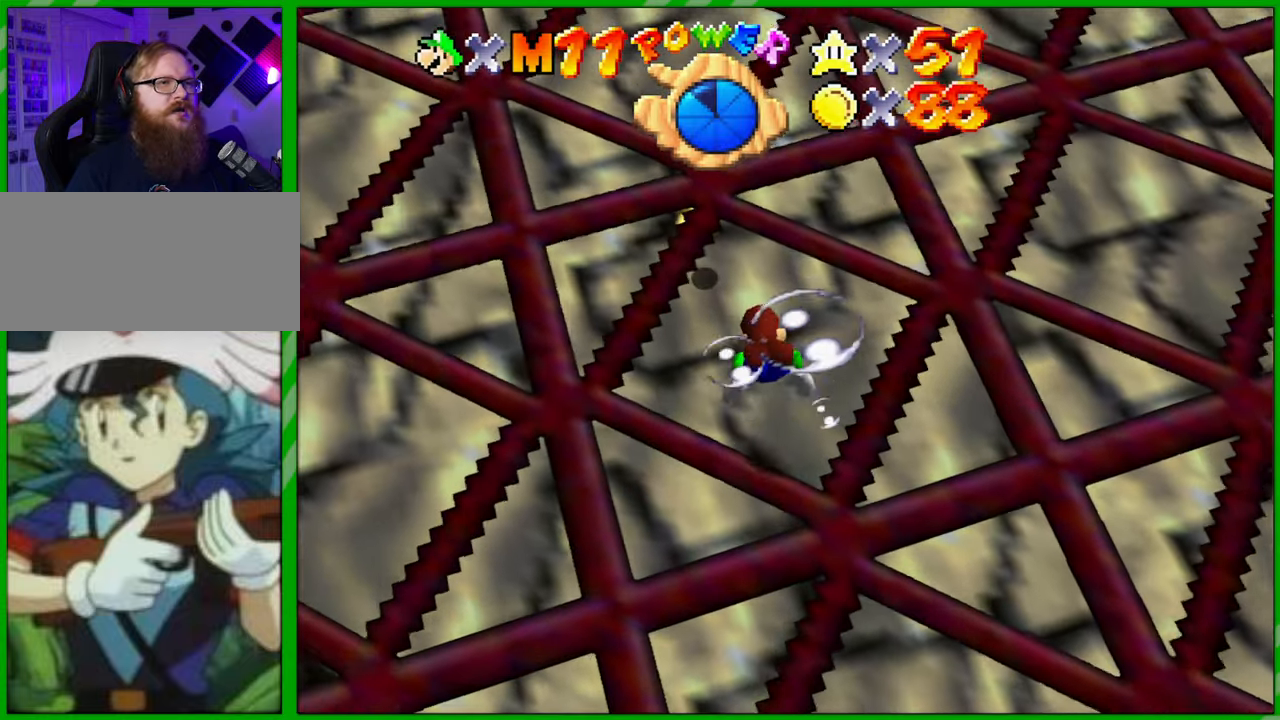
{"buttons": ["A"], "left_stick": "up", "events": [[33, "A", "up"], [433, "A", "down"]]}
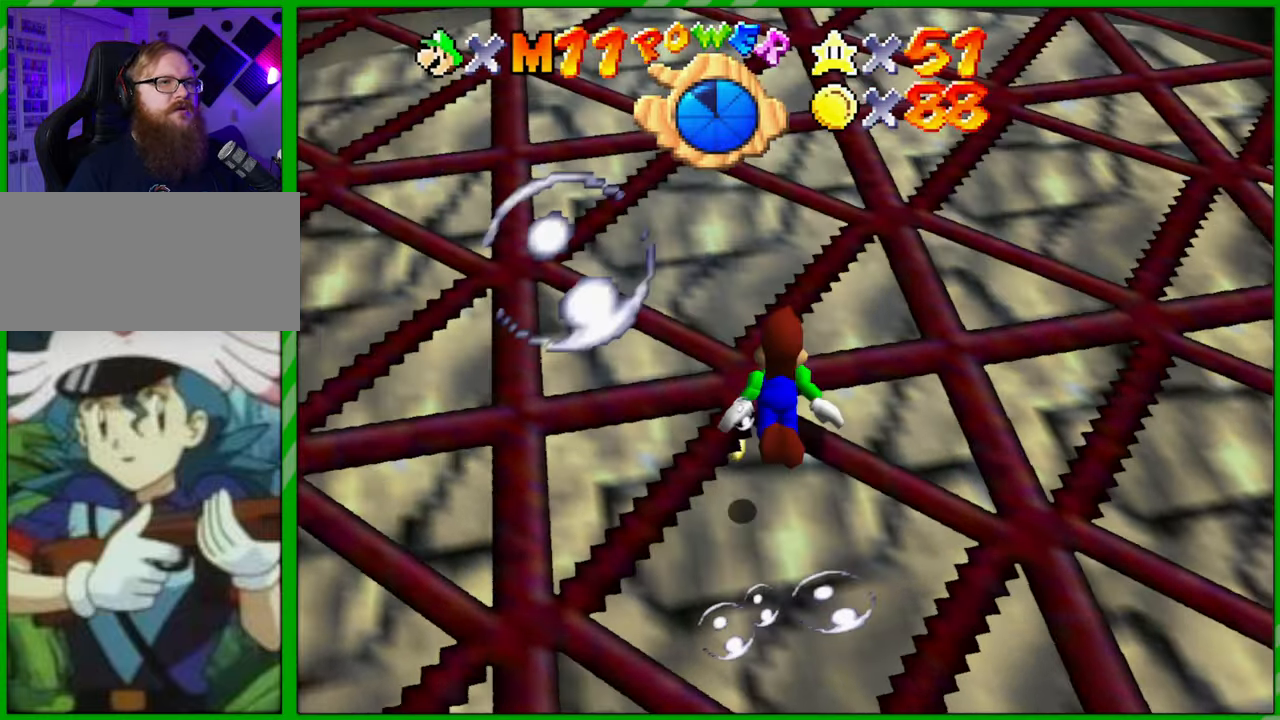
{"buttons": [], "left_stick": "left", "events": [[50, "left_stick", "up-left"], [83, "A", "up"], [383, "left_stick", "left"]]}
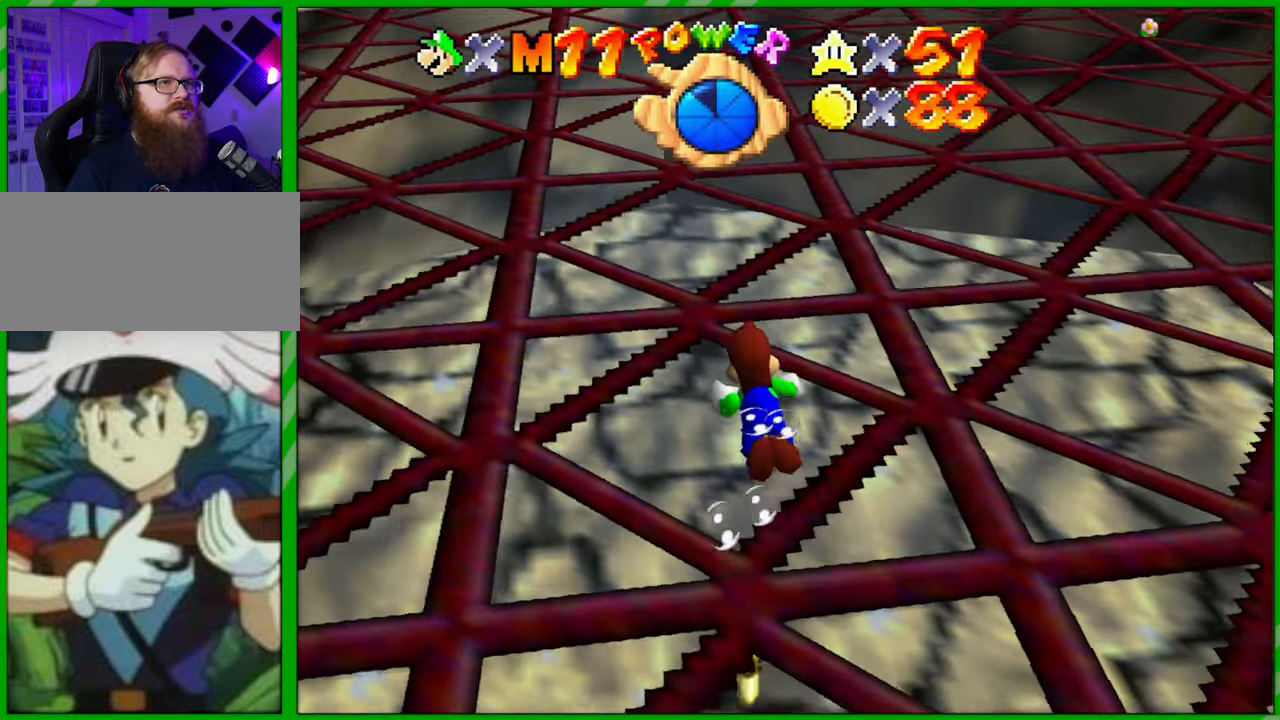
{"buttons": [], "left_stick": "down", "events": [[133, "A", "down"], [250, "left_stick", "down-left"], [333, "A", "up"], [400, "left_stick", "down"]]}
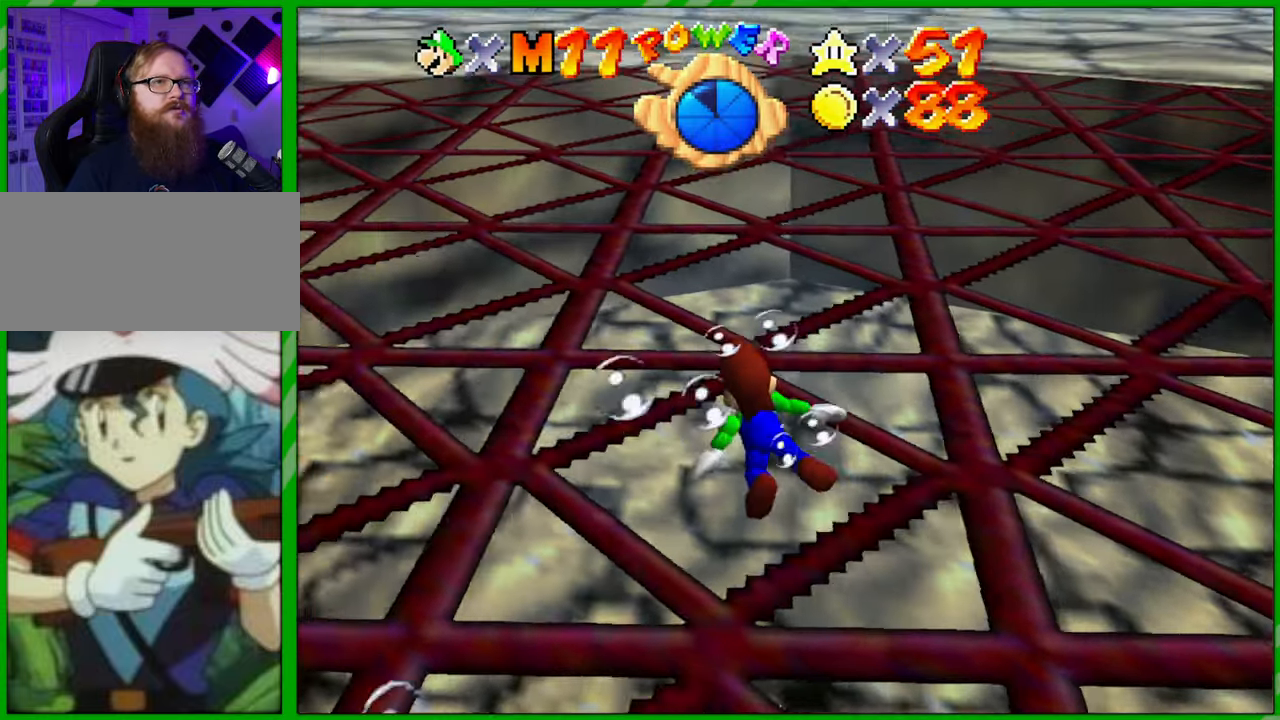
{"buttons": [], "left_stick": "down-left", "events": [[117, "left_stick", "down-left"], [283, "A", "down"], [450, "A", "up"]]}
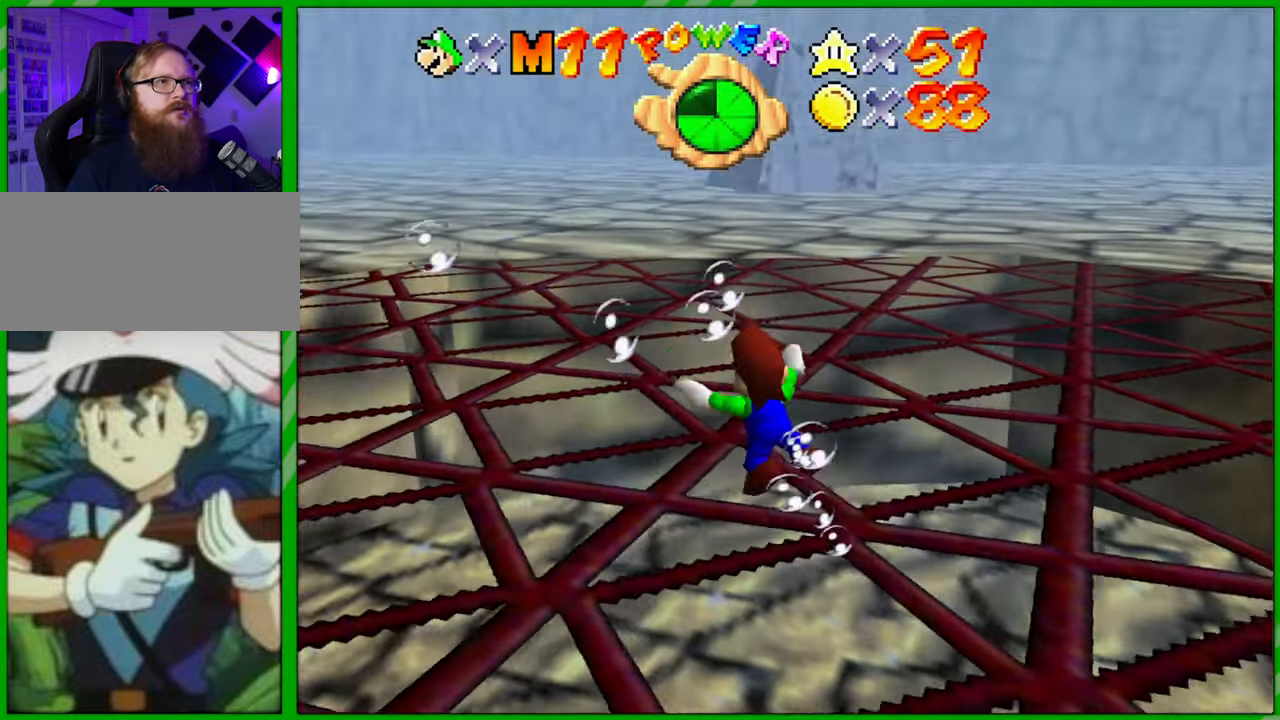
{"buttons": ["A"], "left_stick": "down-left", "events": [[17, "left_stick", "center"], [300, "left_stick", "down-left"], [483, "A", "down"]]}
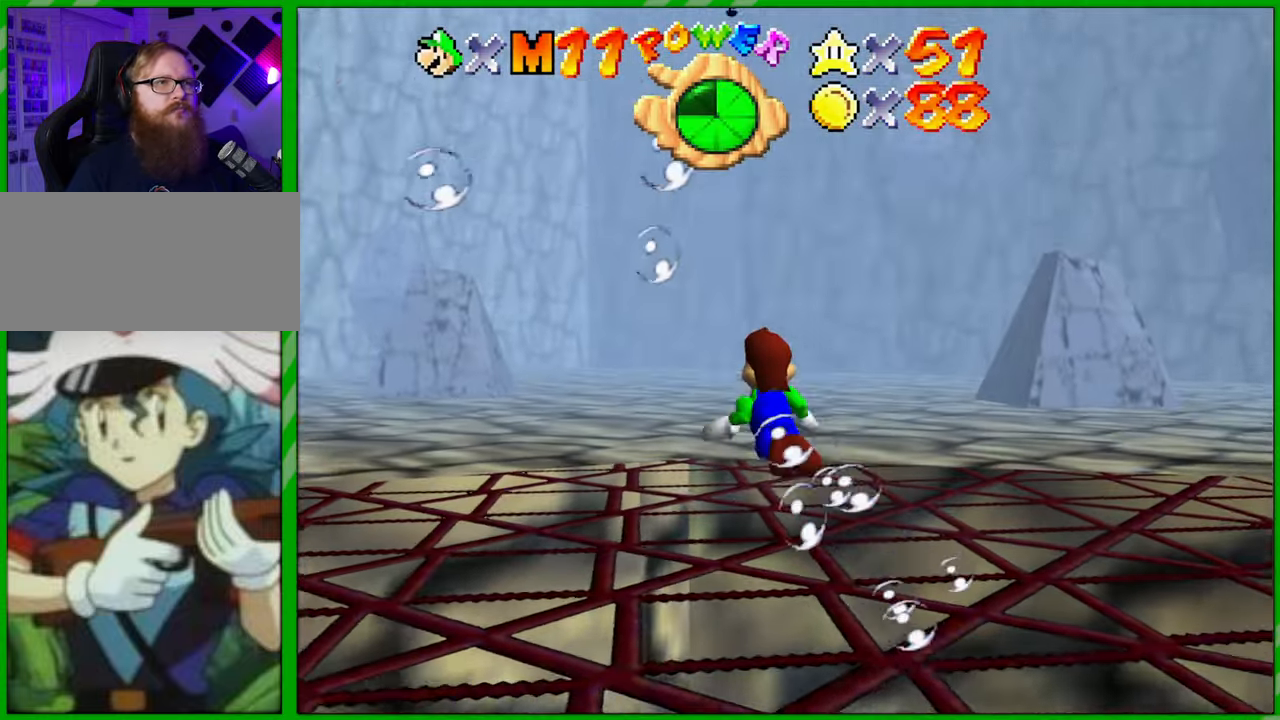
{"buttons": [], "left_stick": "center", "events": [[117, "A", "up"], [200, "left_stick", "down-right"], [450, "left_stick", "center"]]}
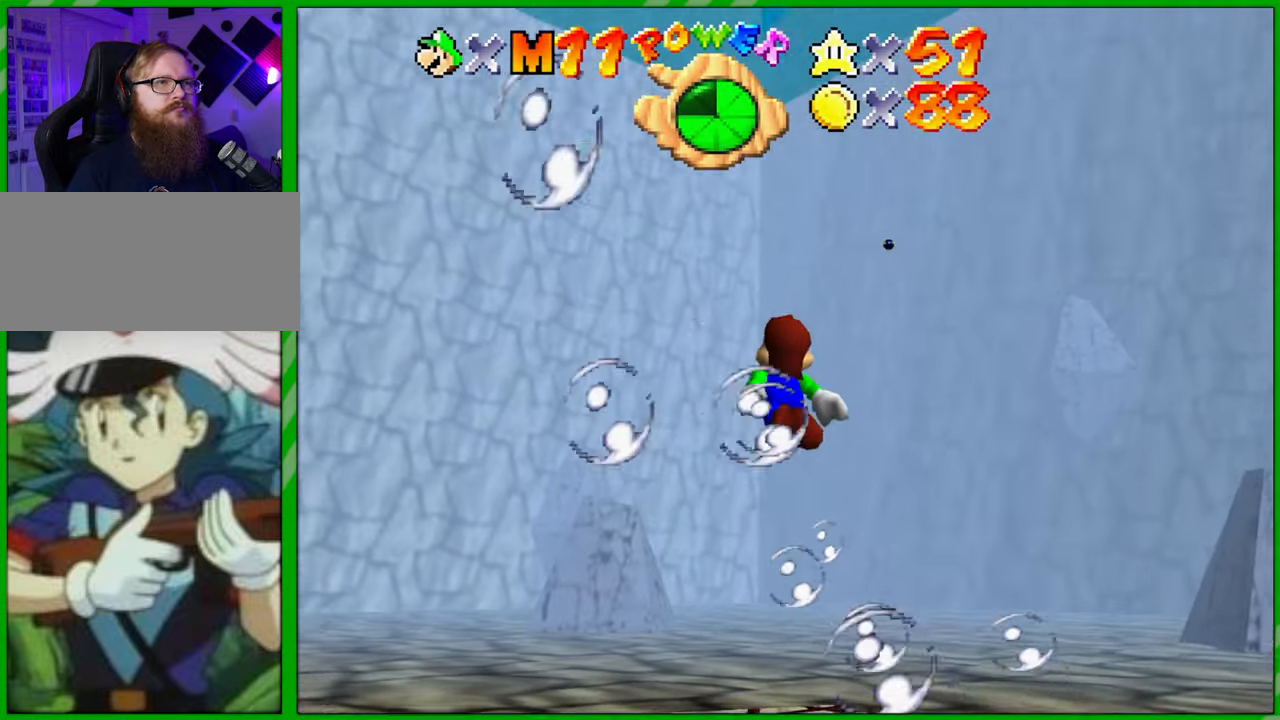
{"buttons": [], "left_stick": "center", "events": []}